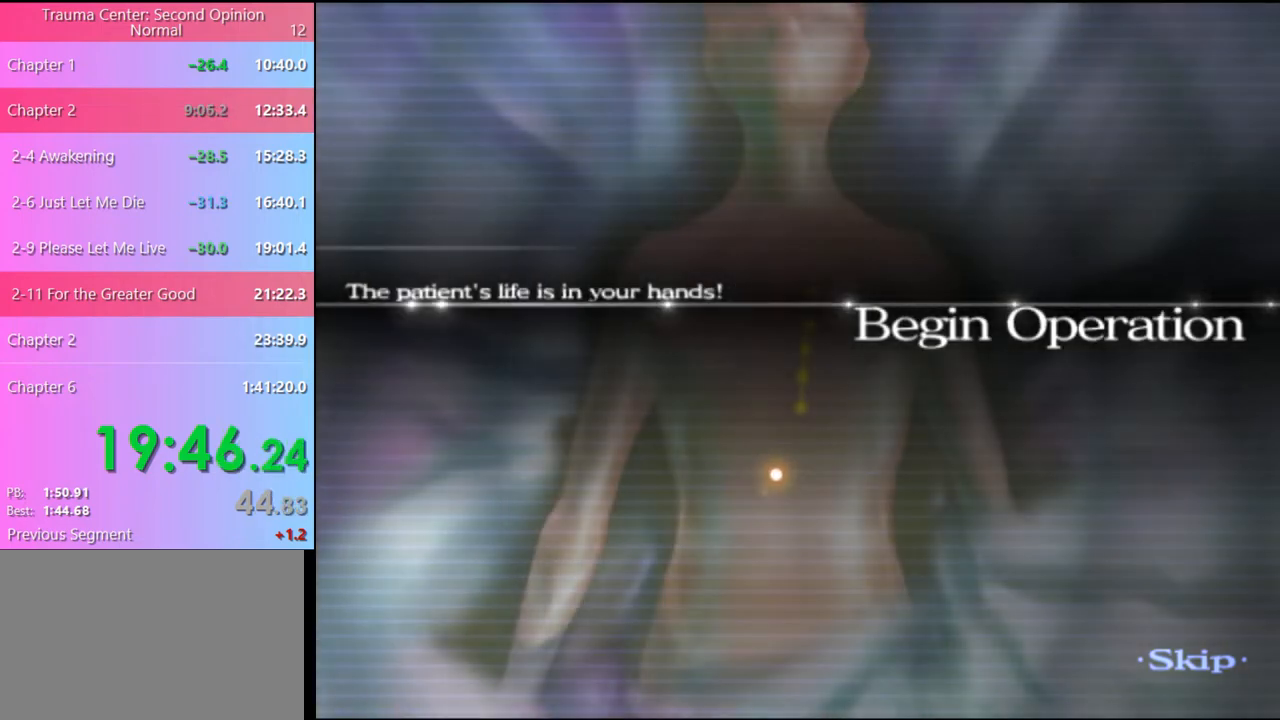
Gameplay with keyboard and mouse; each line is a JSON object with the keys and mouse buttons held at the frame after it. "events" lists presses ("down") and releases ("up") of "a", "alt", "c", "d", "e", "f", "q", "r", "s", "shift", "space", "v", "w", "mouse_left", "mouse_wheel", "mouse_right", "mouse_mb4" and "mouse_mb5" between this image and that frame as [ms after this image, input, new state], when the widget could be followed in between. "mouse_left", "mouse_wheel", "mouse_right", "mouse_mb4", "mouse_mb5" = the "left", "wheel", "right", "mb4", "mb5" buttons of the "mouse" list. No other keys are recorded. "wheel" means that the mouse wheel is clicked or scrolled. Mouse movement is not recorded.
{"keys": ["w"], "mouse": [], "events": []}
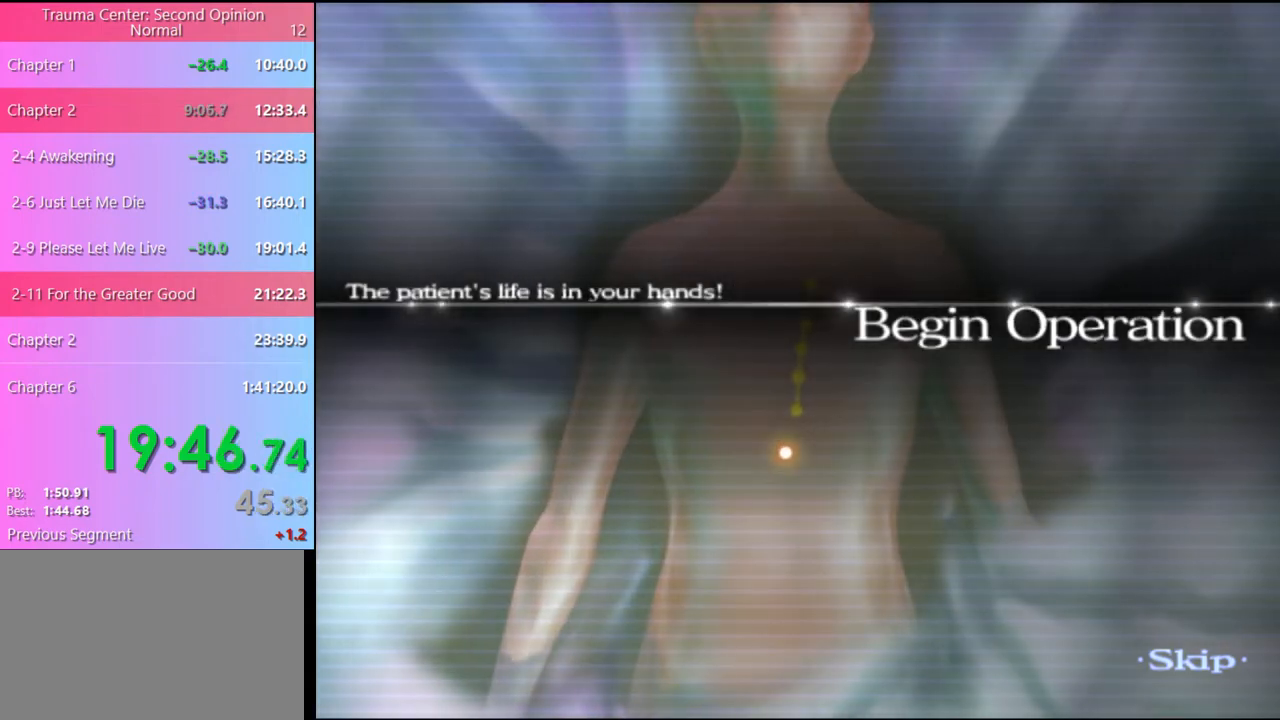
{"keys": ["w"], "mouse": [], "events": []}
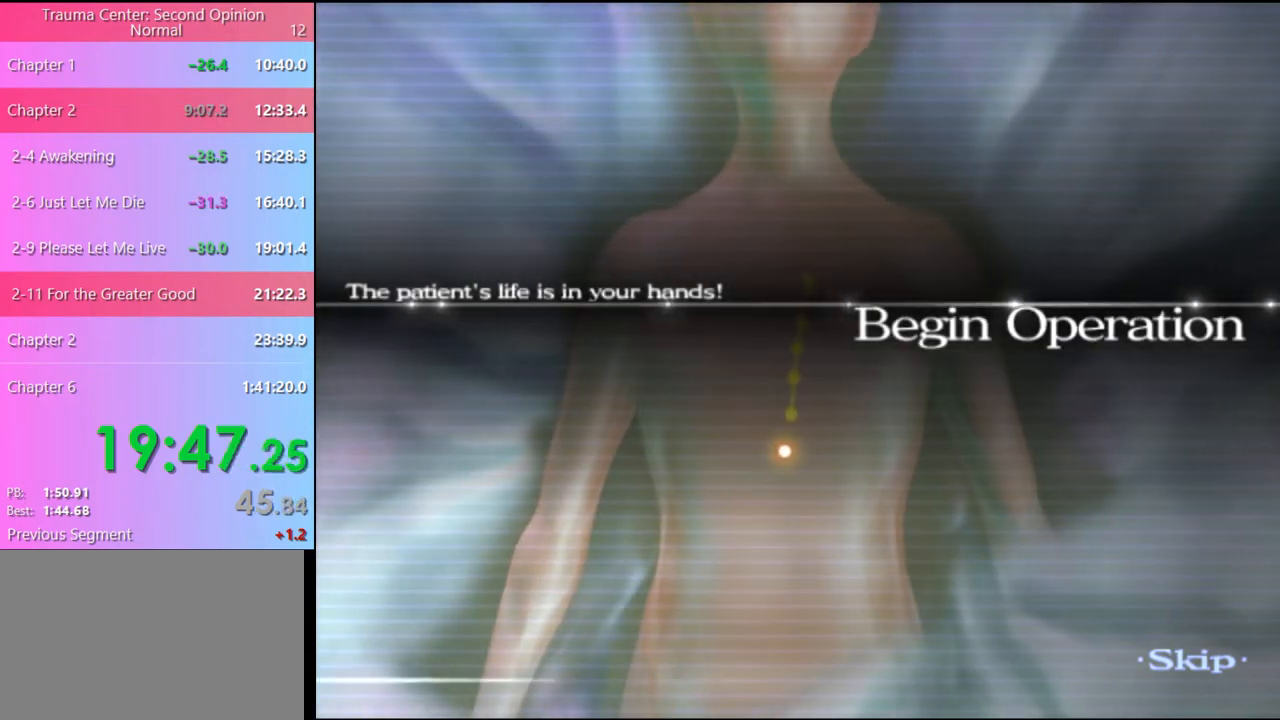
{"keys": ["w"], "mouse": [], "events": []}
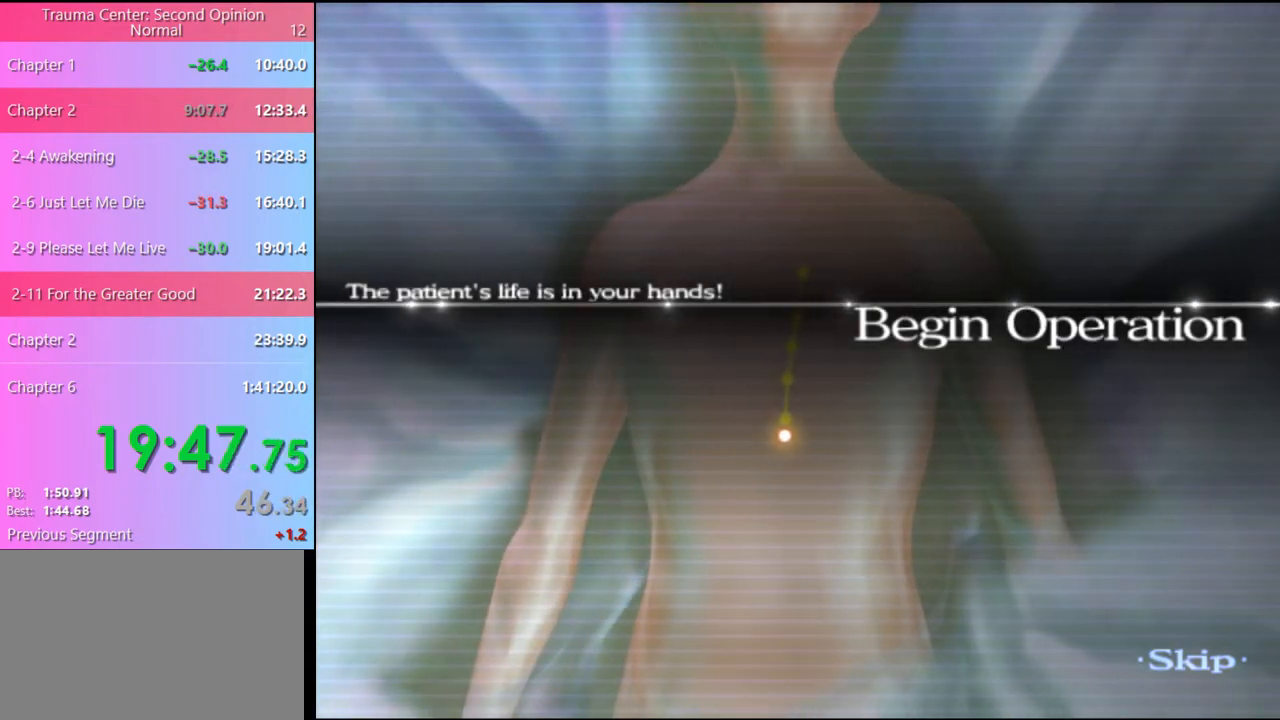
{"keys": ["w"], "mouse": [], "events": []}
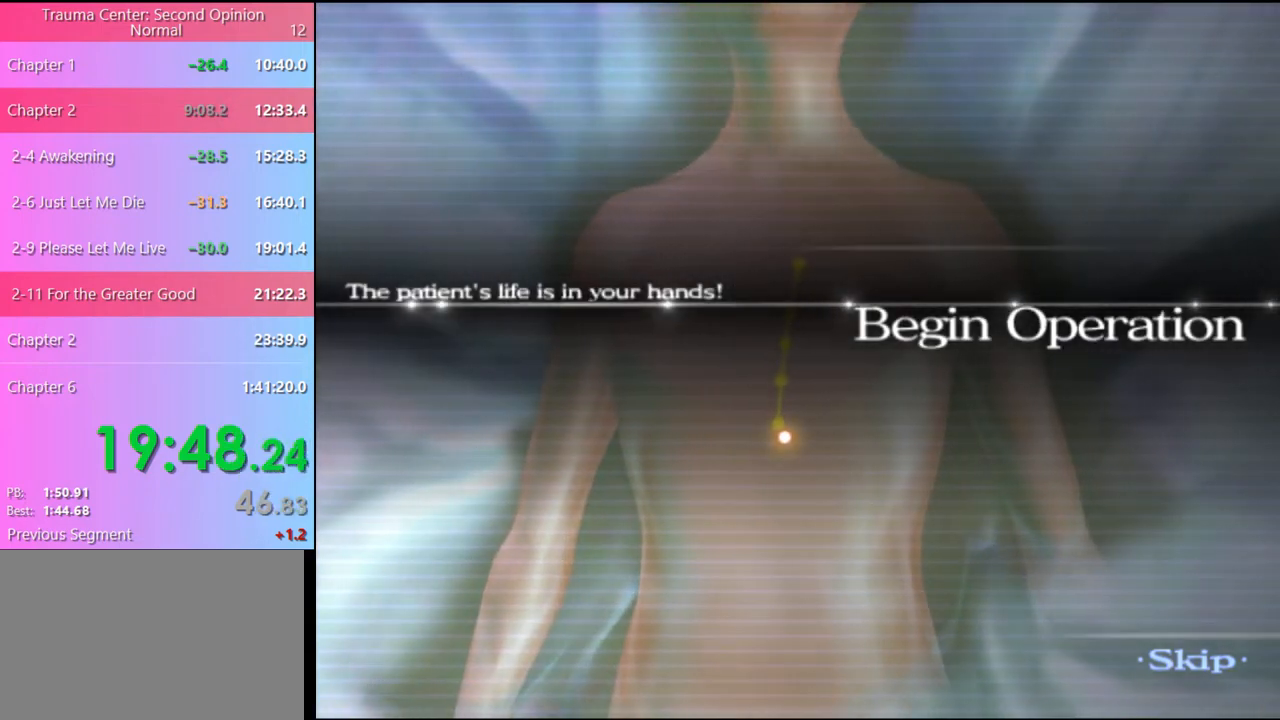
{"keys": ["w"], "mouse": [], "events": []}
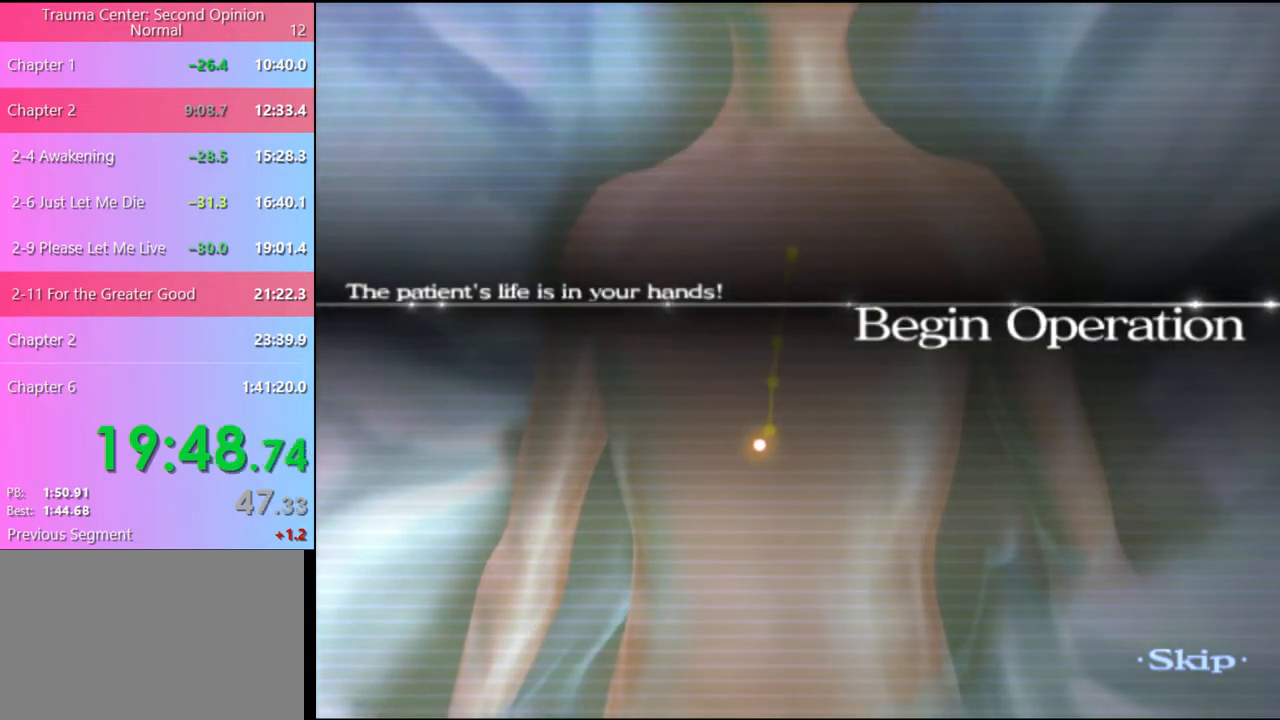
{"keys": ["w"], "mouse": [], "events": []}
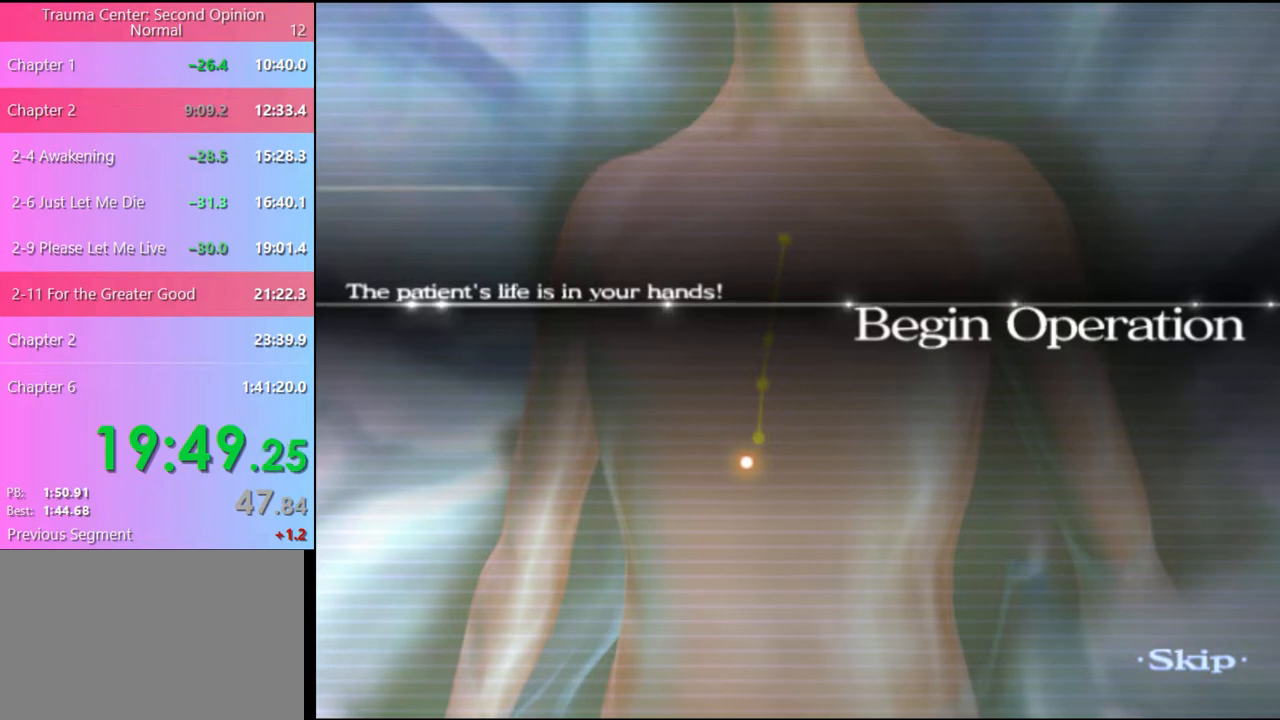
{"keys": ["w"], "mouse": [], "events": []}
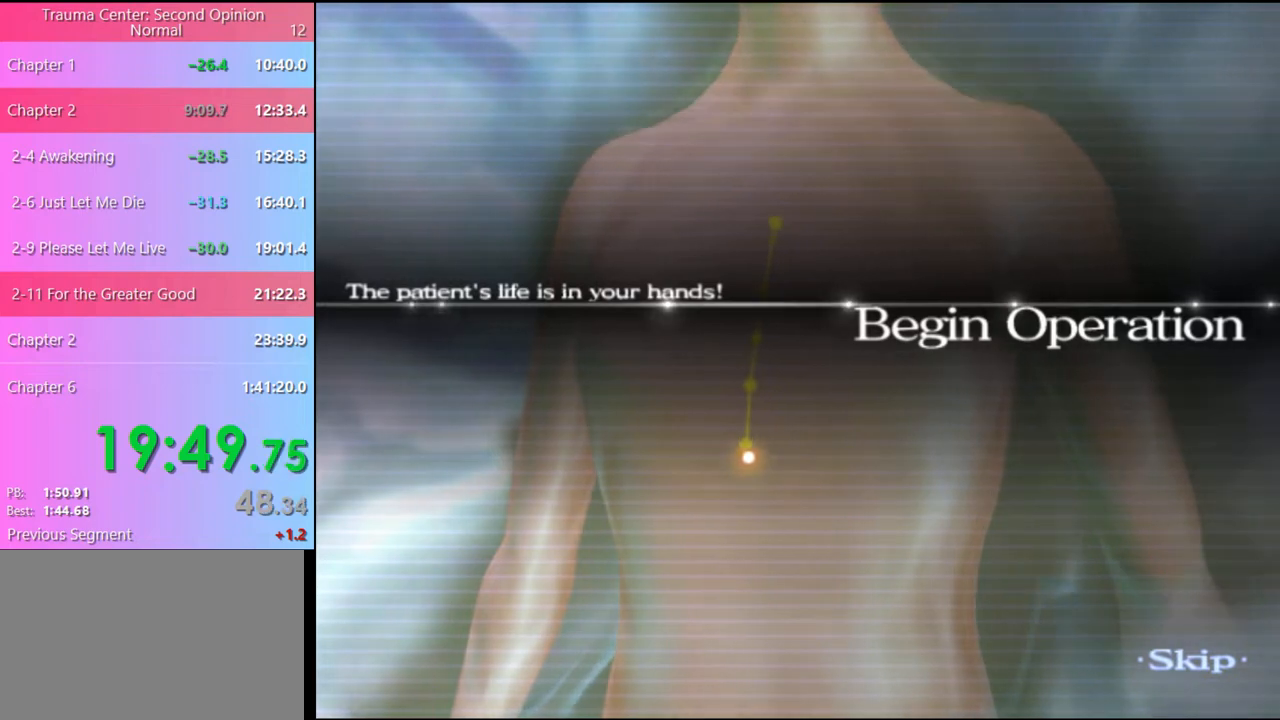
{"keys": ["w"], "mouse": [], "events": []}
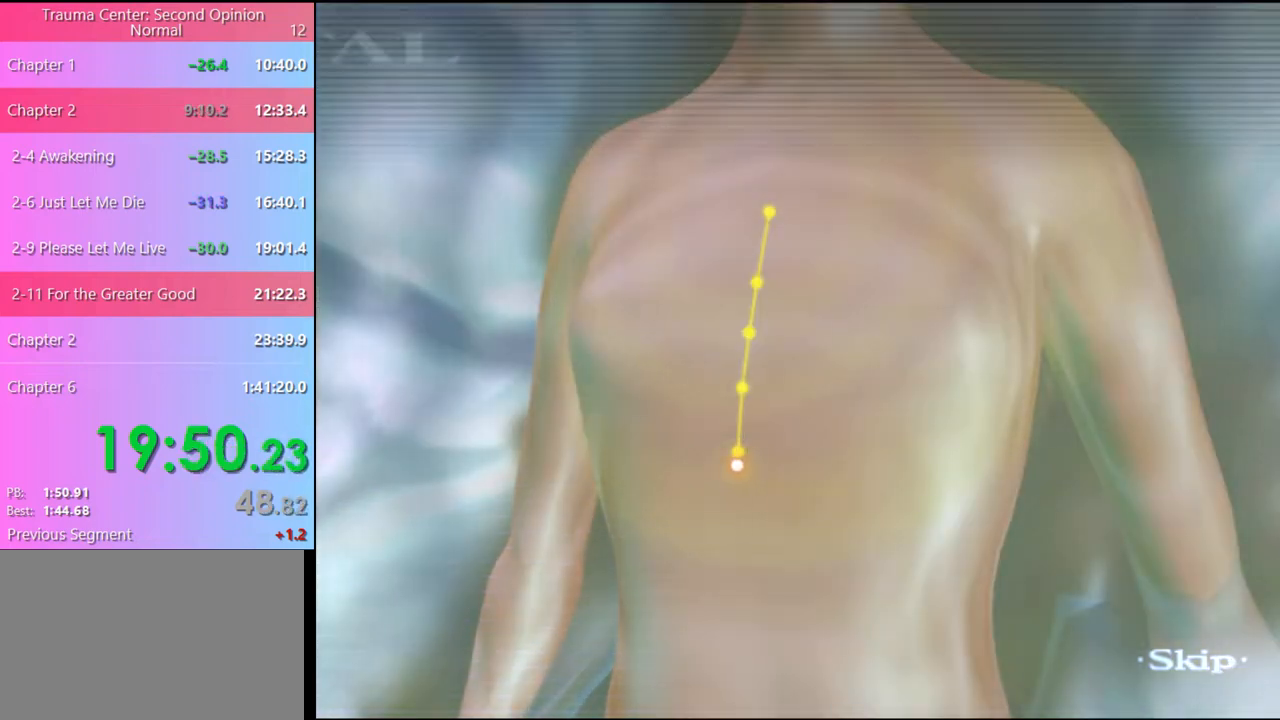
{"keys": ["w"], "mouse": [], "events": []}
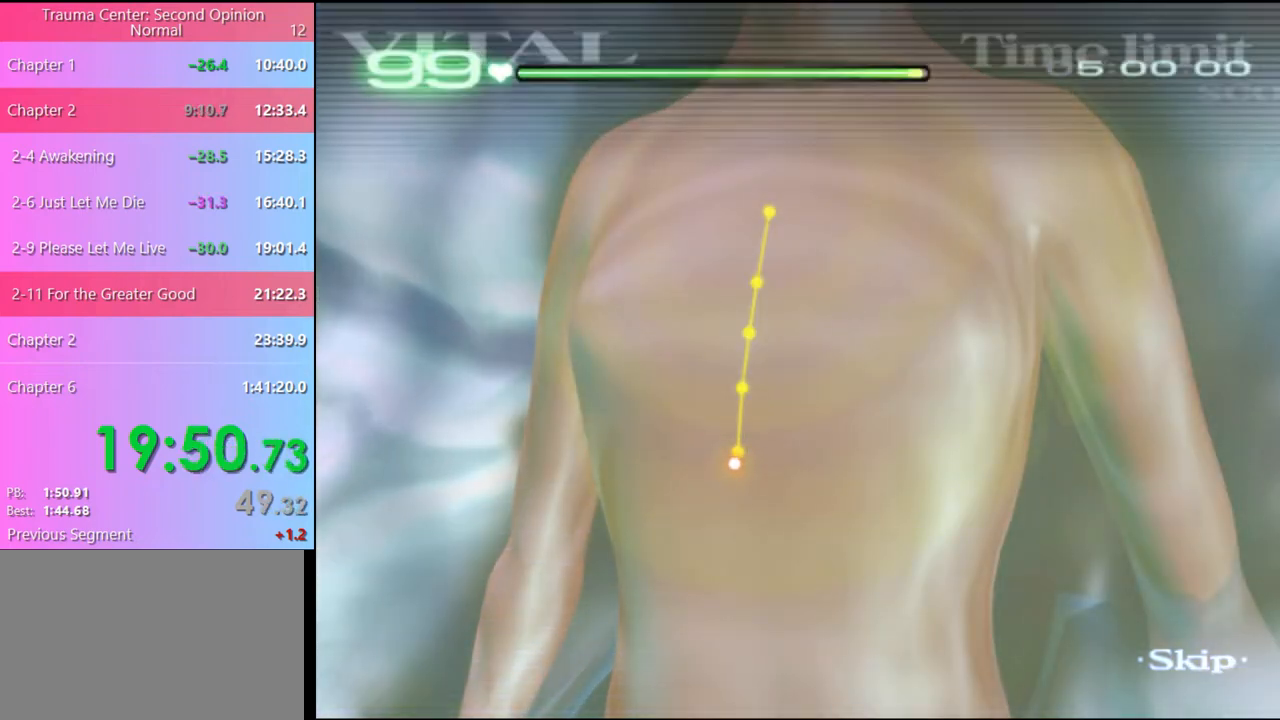
{"keys": ["w"], "mouse": [], "events": []}
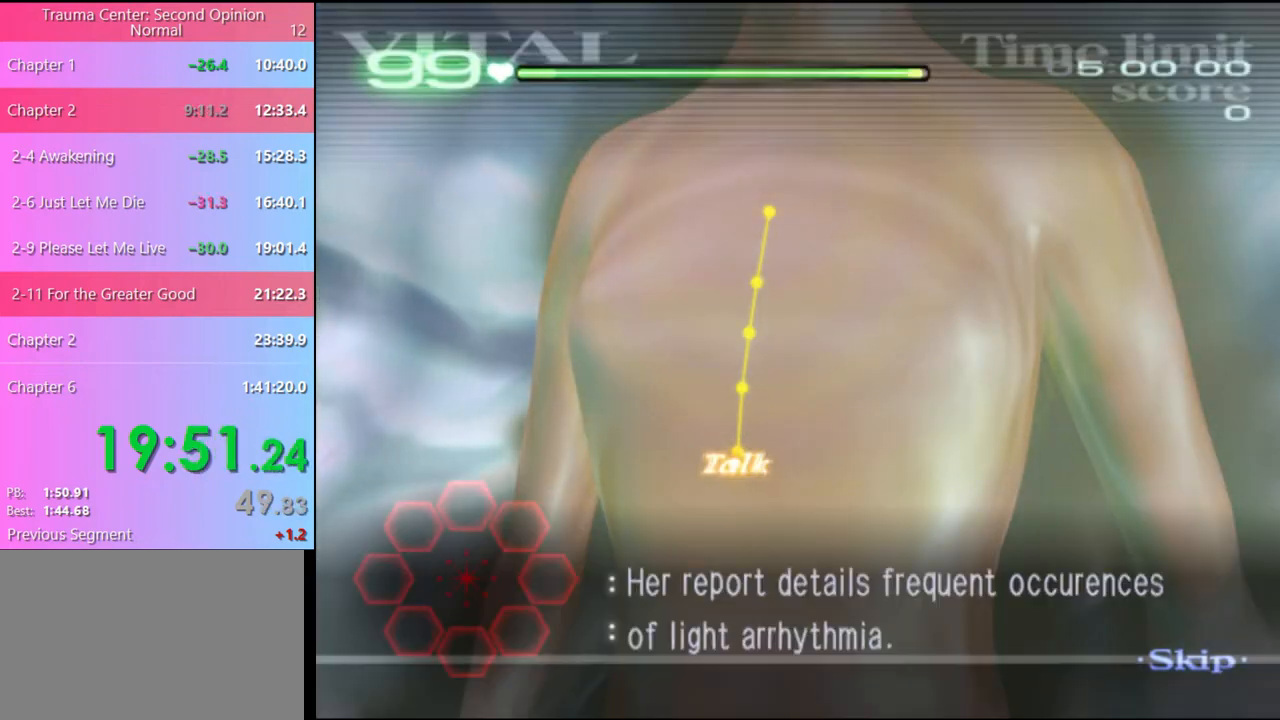
{"keys": ["w"], "mouse": ["left"], "events": [[100, "mouse_left", "down"]]}
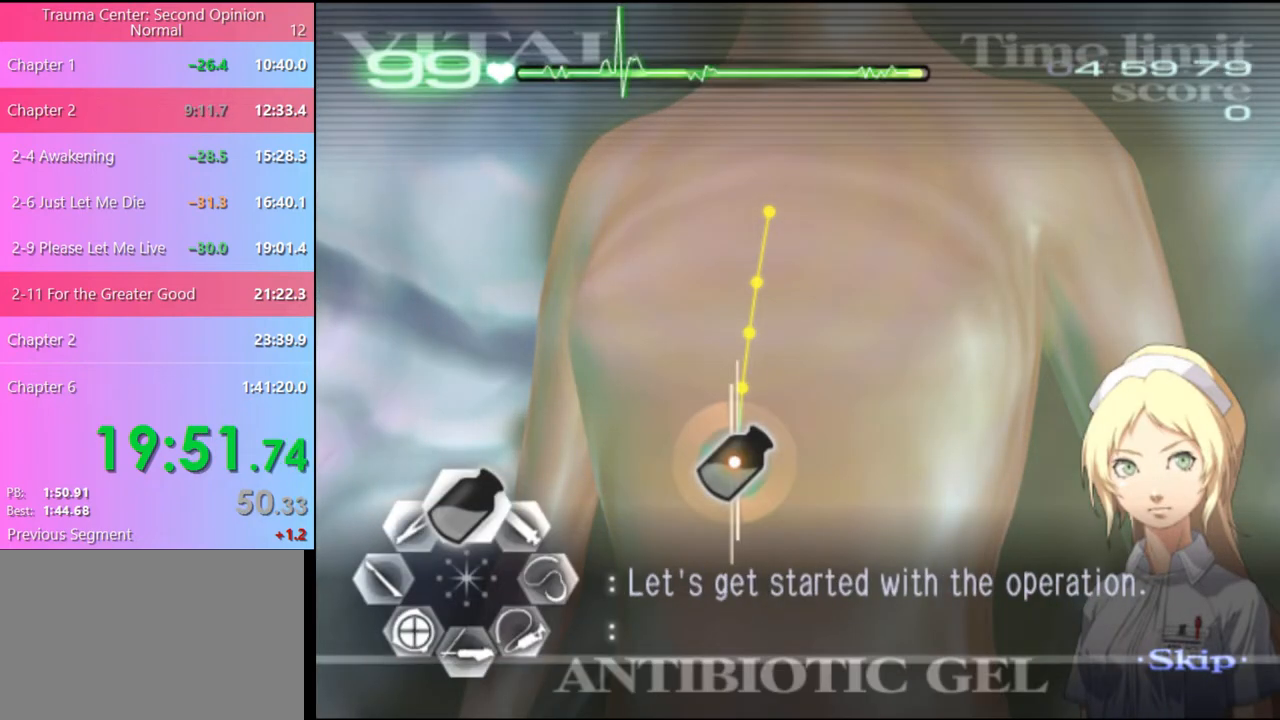
{"keys": ["w"], "mouse": ["left"], "events": []}
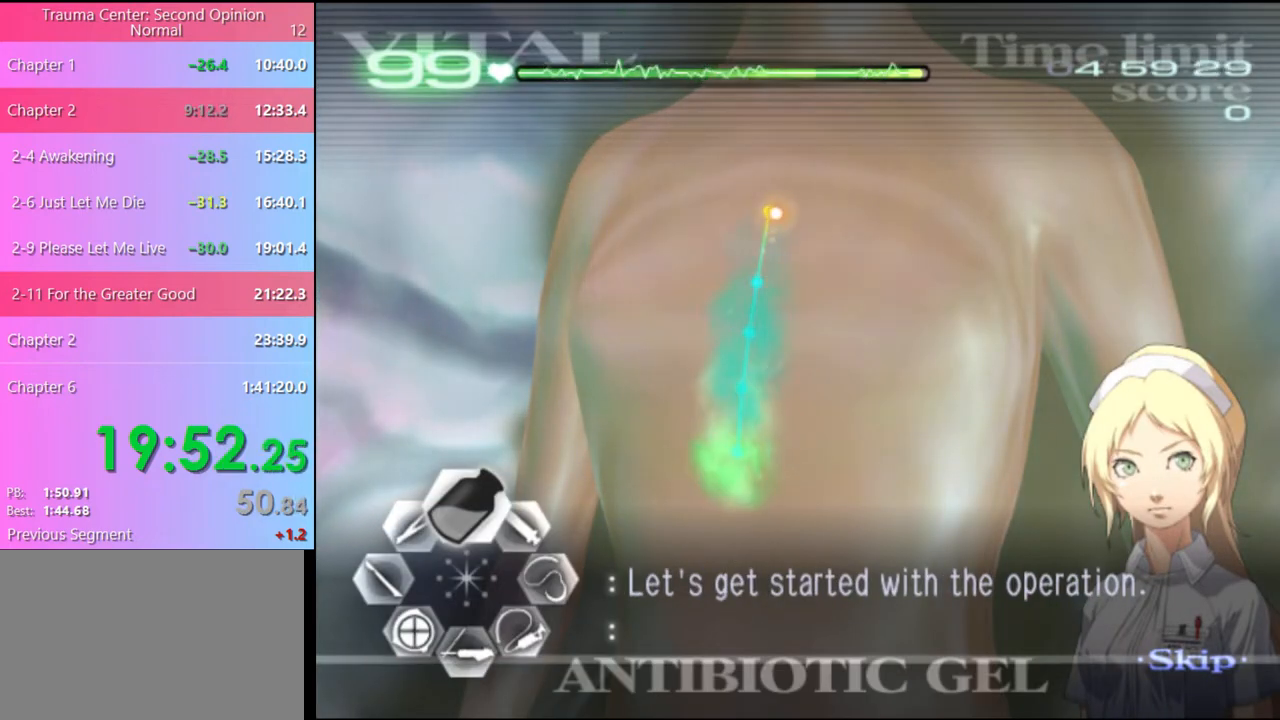
{"keys": ["a"], "mouse": ["left"], "events": [[67, "mouse_left", "up"], [100, "a", "down"], [100, "w", "up"], [233, "mouse_left", "down"]]}
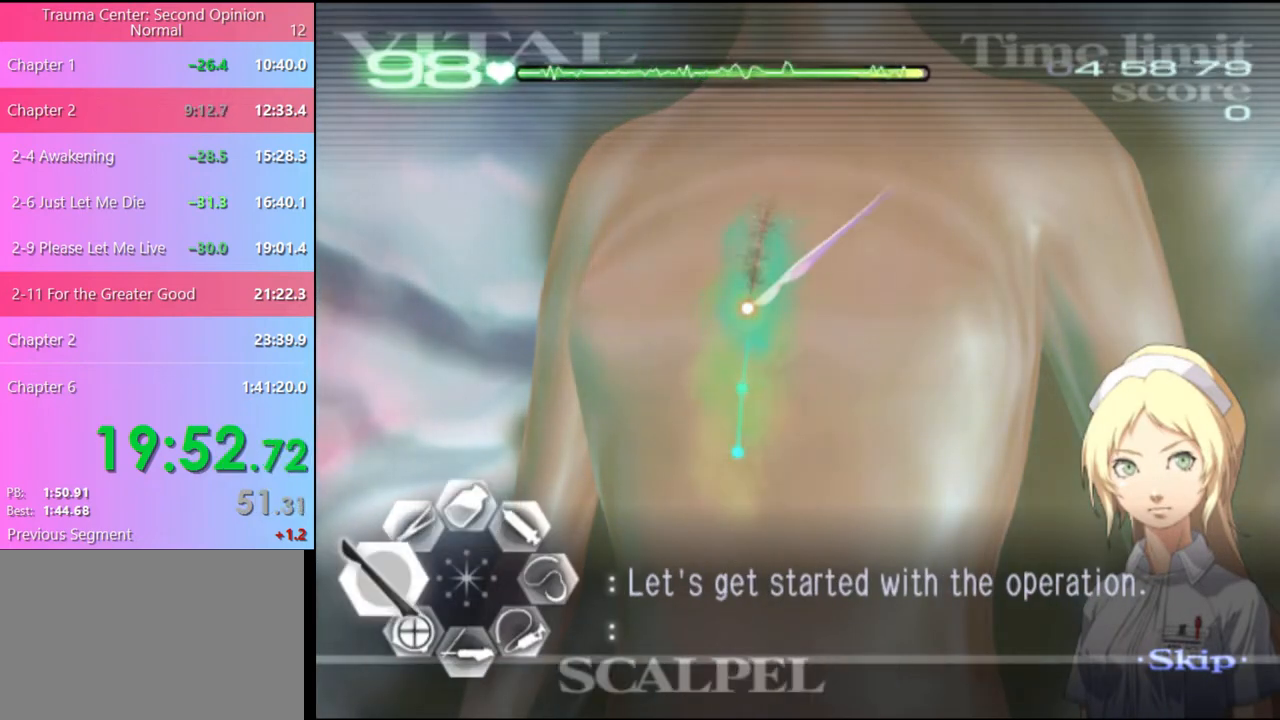
{"keys": [], "mouse": [], "events": [[267, "mouse_left", "up"], [333, "a", "up"]]}
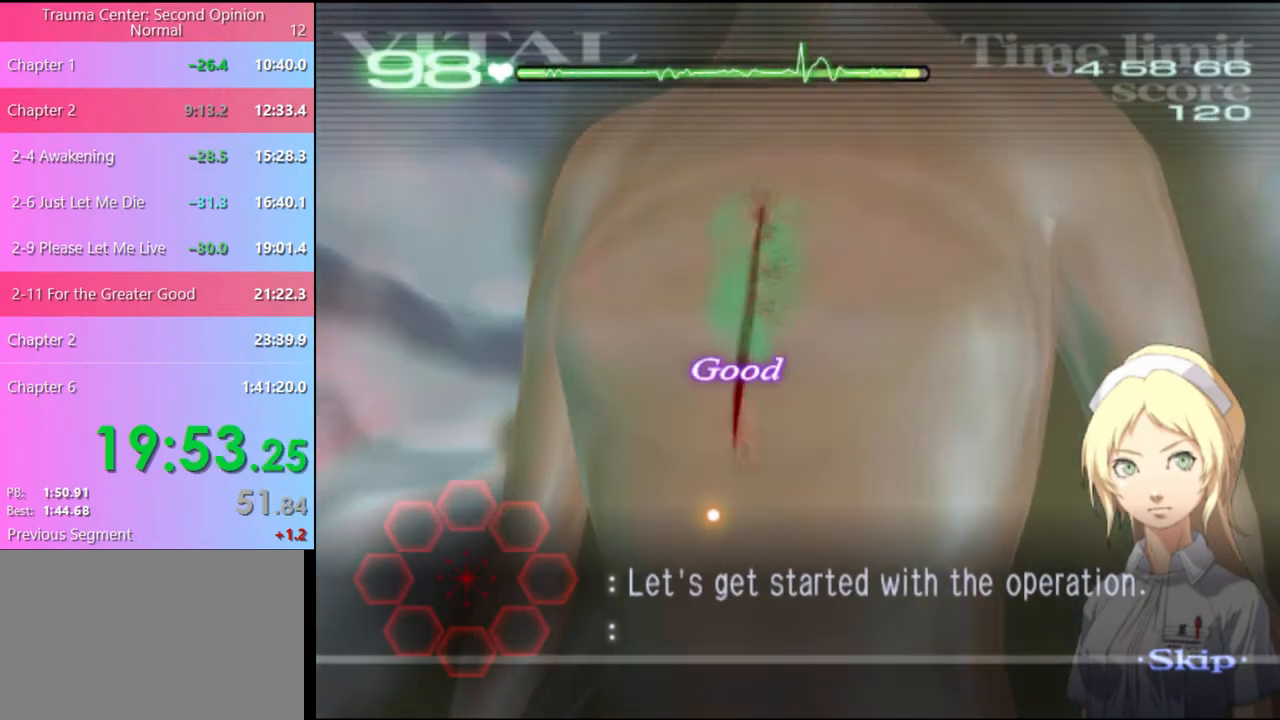
{"keys": [], "mouse": [], "events": []}
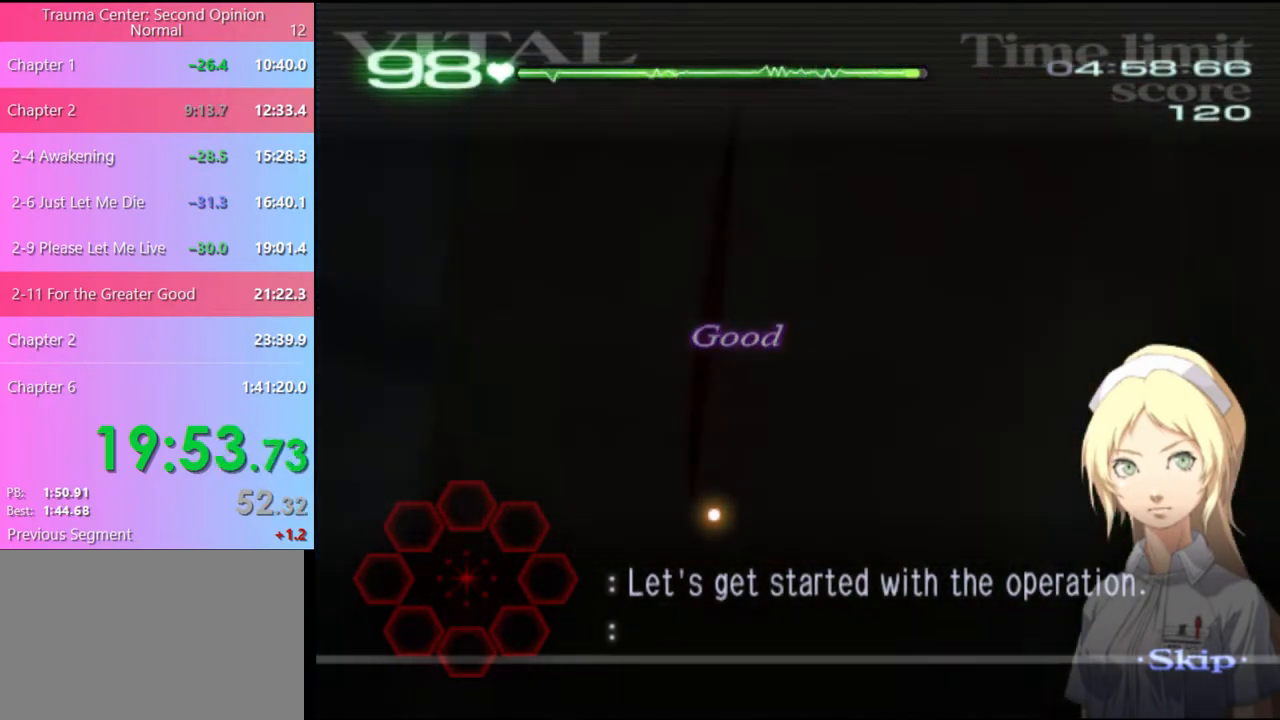
{"keys": [], "mouse": [], "events": []}
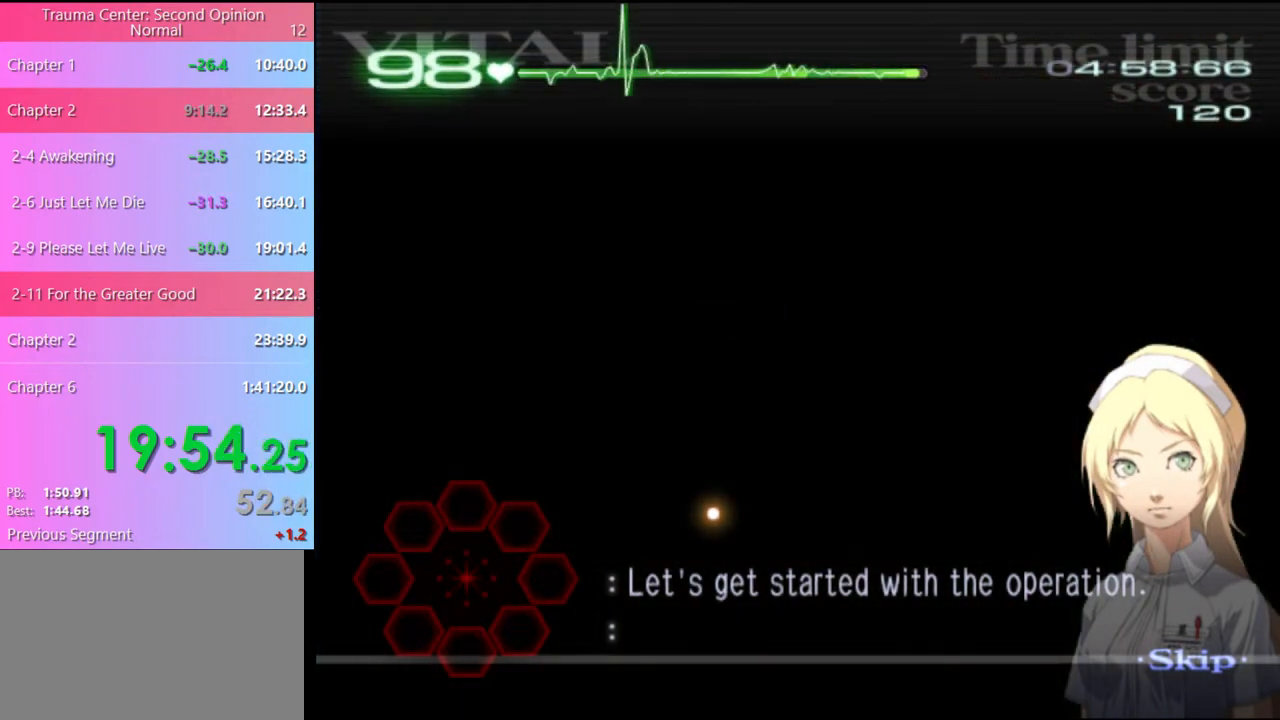
{"keys": [], "mouse": [], "events": []}
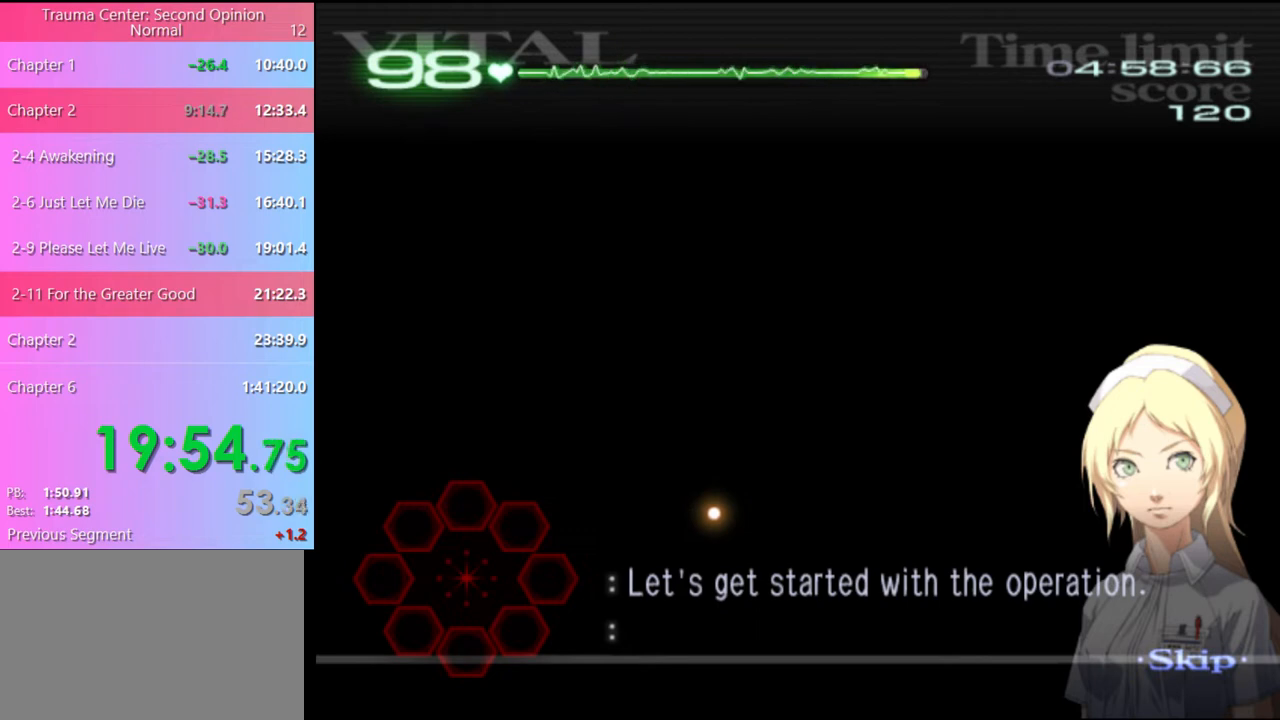
{"keys": [], "mouse": [], "events": []}
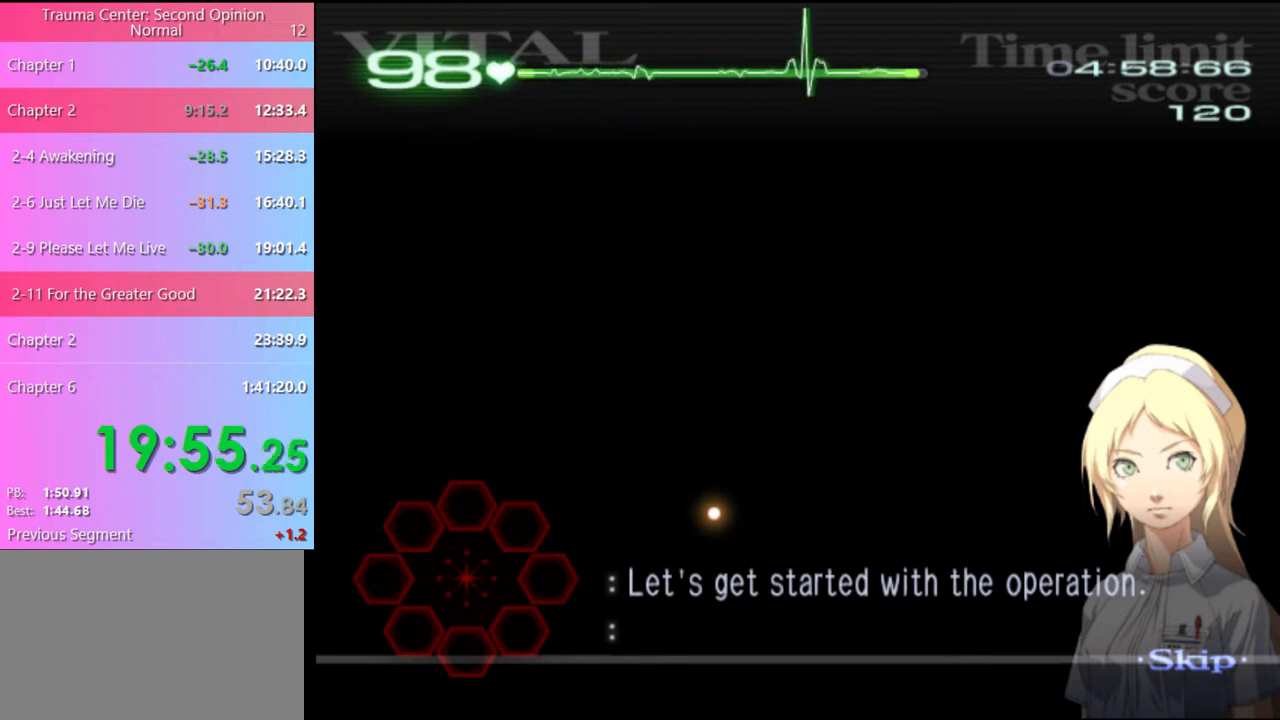
{"keys": [], "mouse": [], "events": [[133, "w", "down"], [433, "w", "up"]]}
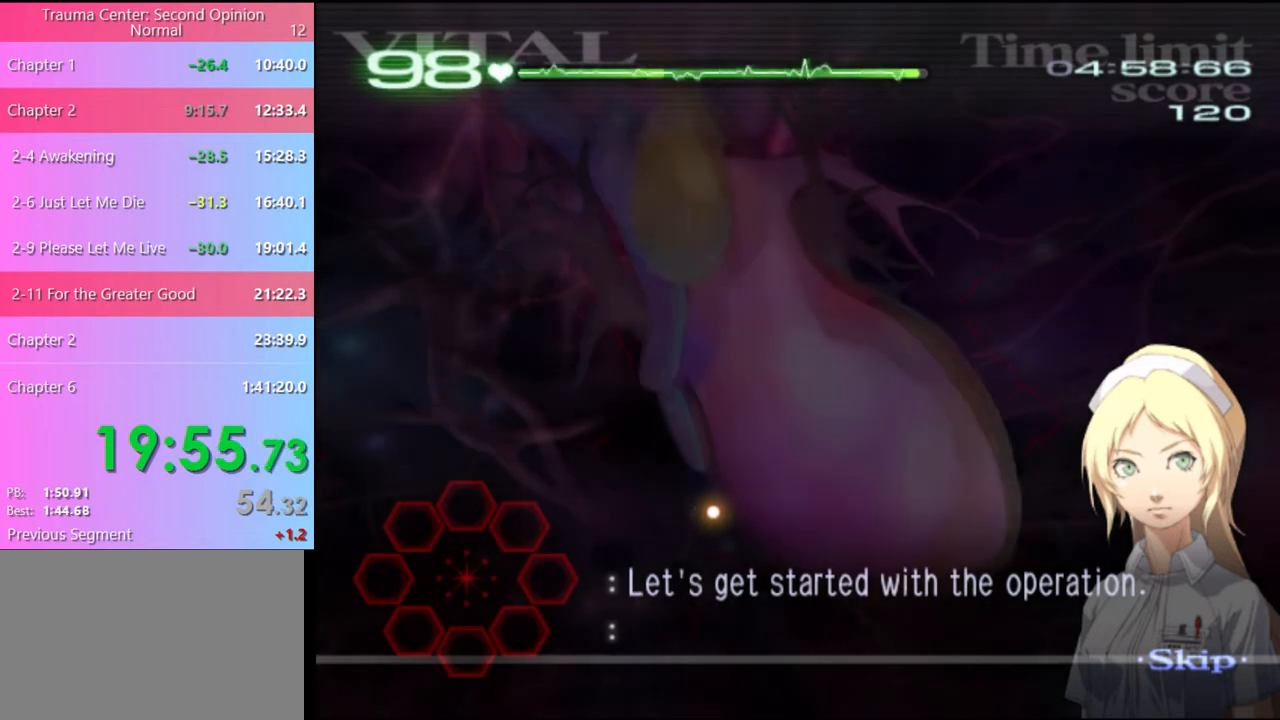
{"keys": [], "mouse": [], "events": []}
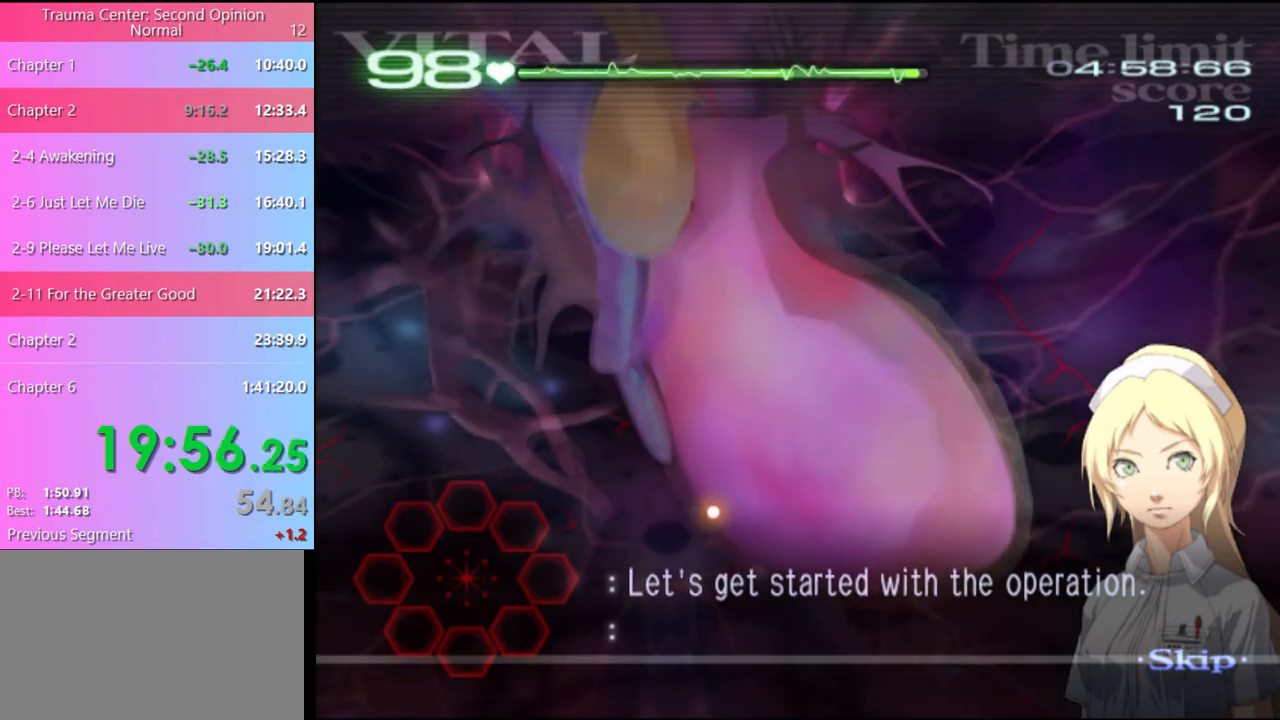
{"keys": ["a"], "mouse": [], "events": [[167, "a", "down"]]}
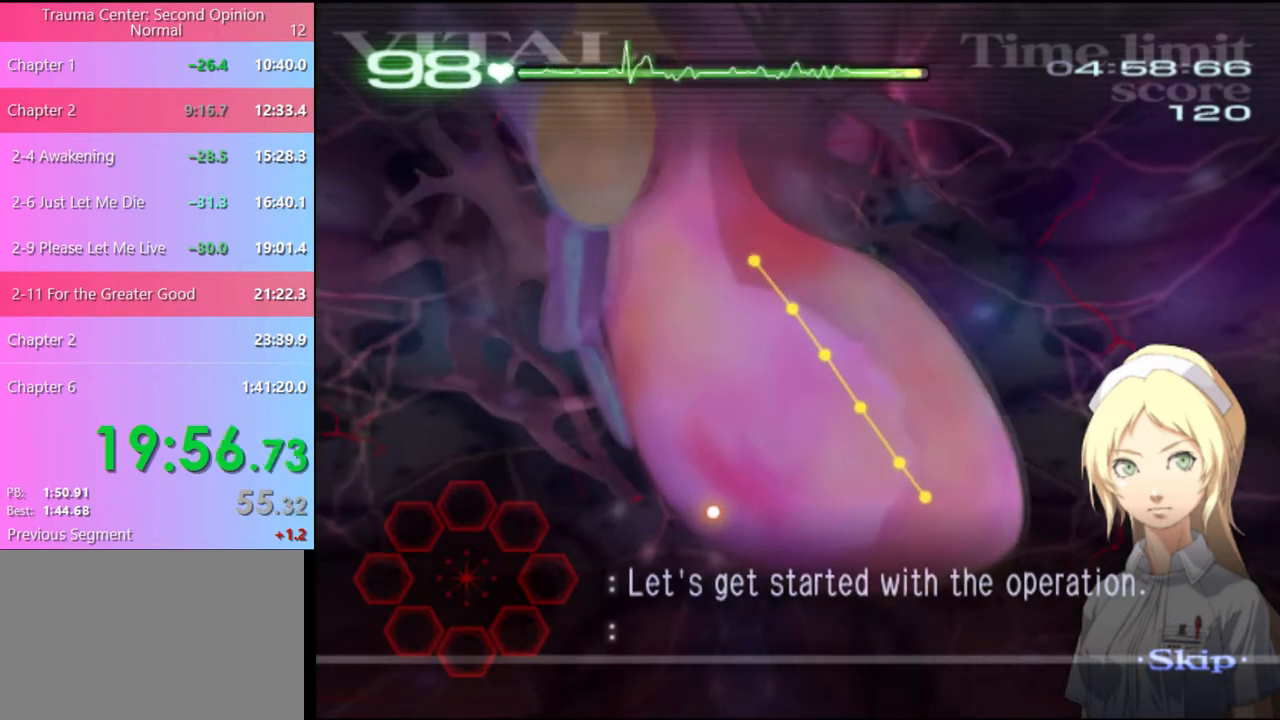
{"keys": ["a"], "mouse": [], "events": []}
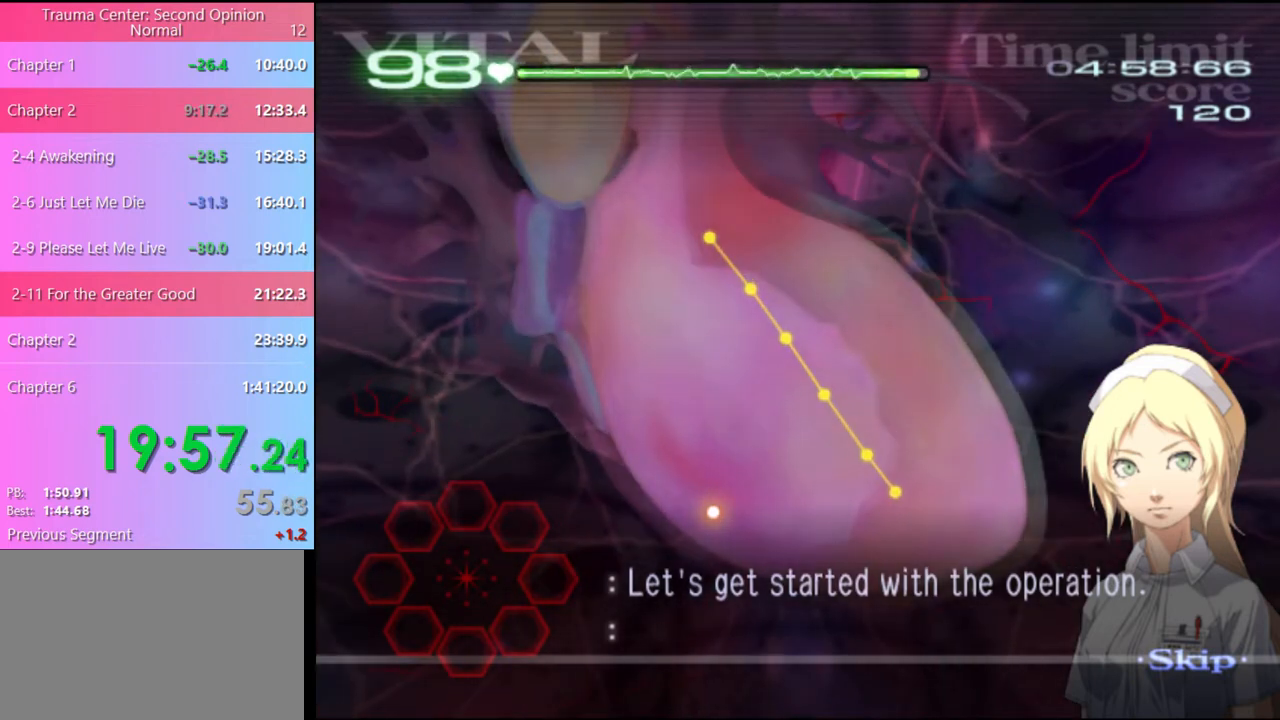
{"keys": [], "mouse": [], "events": [[467, "a", "up"]]}